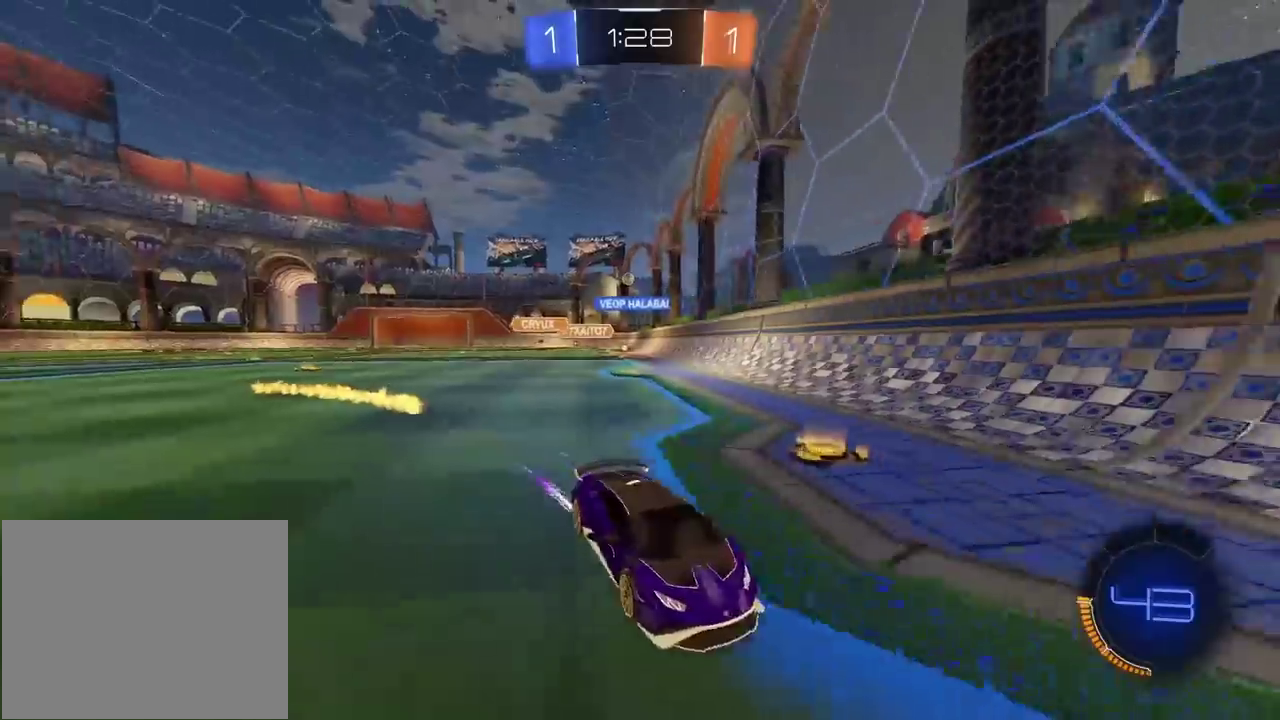
Gameplay with a controller (PlayStation layout); each line is a JSON object with the inputs held at the frame after it. "events" lists button and stick changes between this image and that frame as [ms after this image, input, new state], when the widget could be followed in between. Not read: L1 R1.
{"buttons": ["R2"], "left_stick": "right", "right_stick": "center", "events": []}
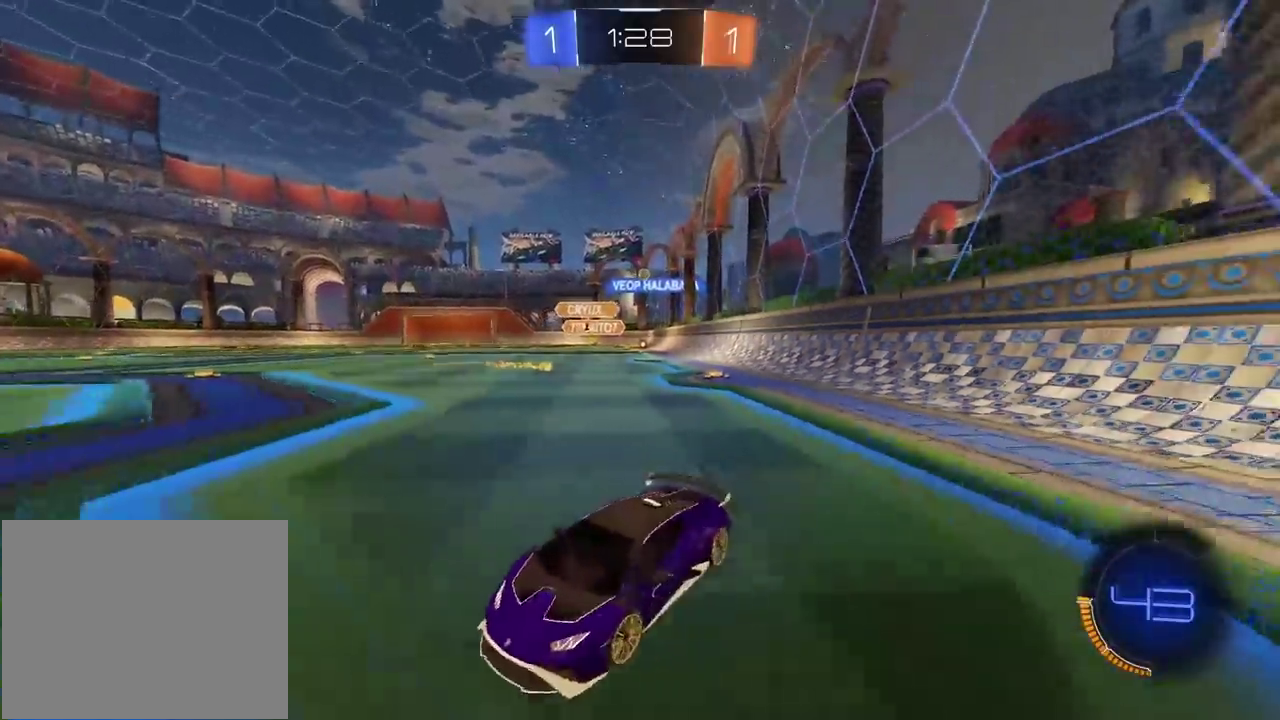
{"buttons": ["R2"], "left_stick": "right", "right_stick": "center", "events": []}
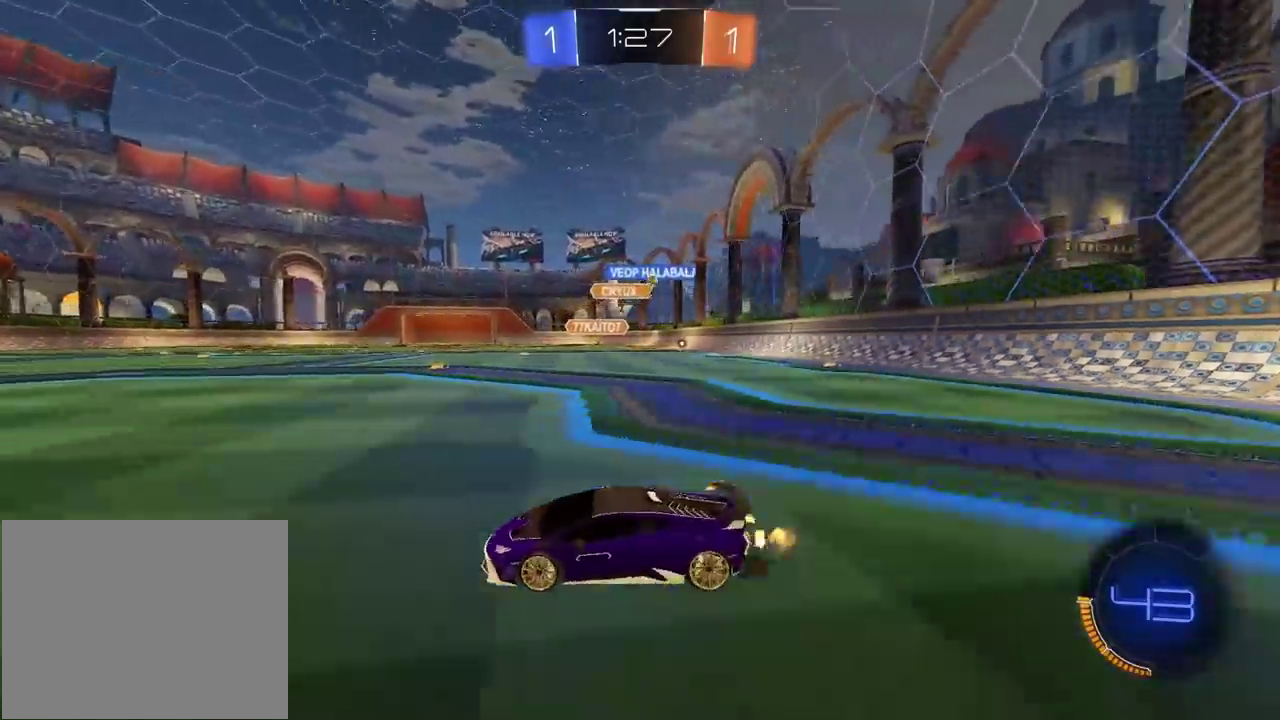
{"buttons": ["R2"], "left_stick": "right", "right_stick": "center", "events": []}
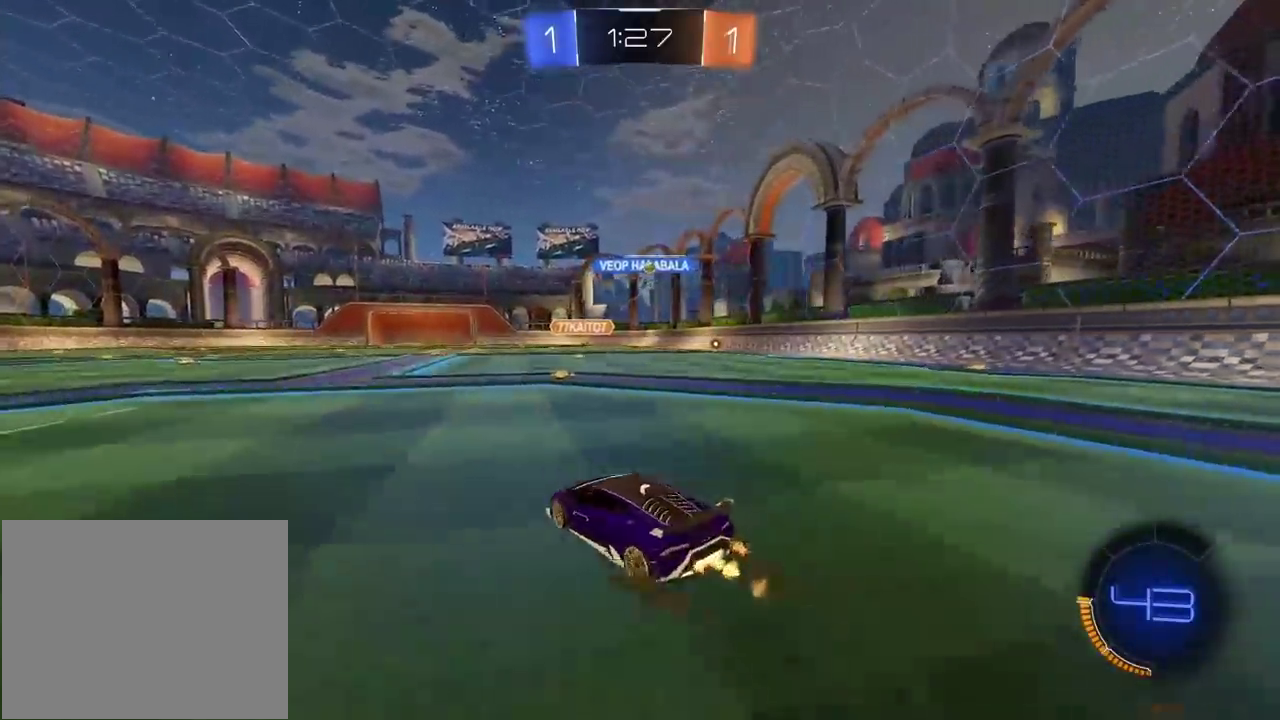
{"buttons": ["R2"], "left_stick": "center", "right_stick": "center", "events": [[233, "left_stick", "center"]]}
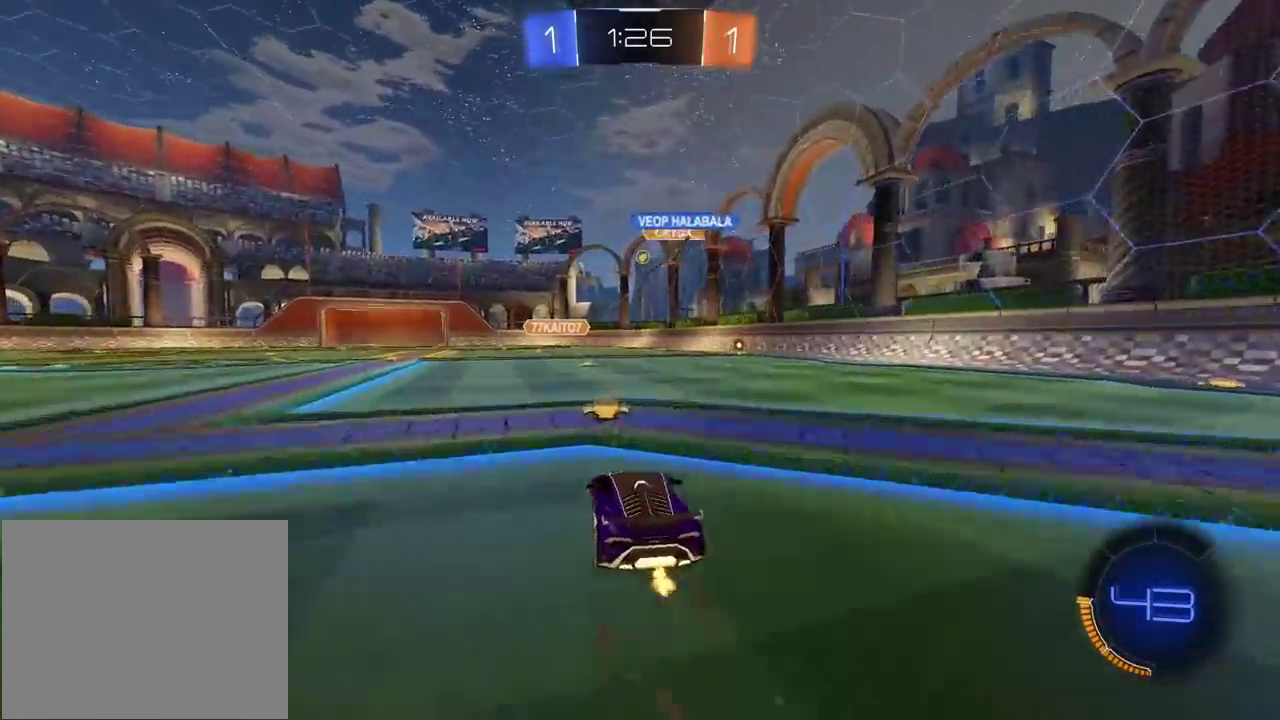
{"buttons": ["R2"], "left_stick": "right", "right_stick": "center", "events": [[33, "left_stick", "right"]]}
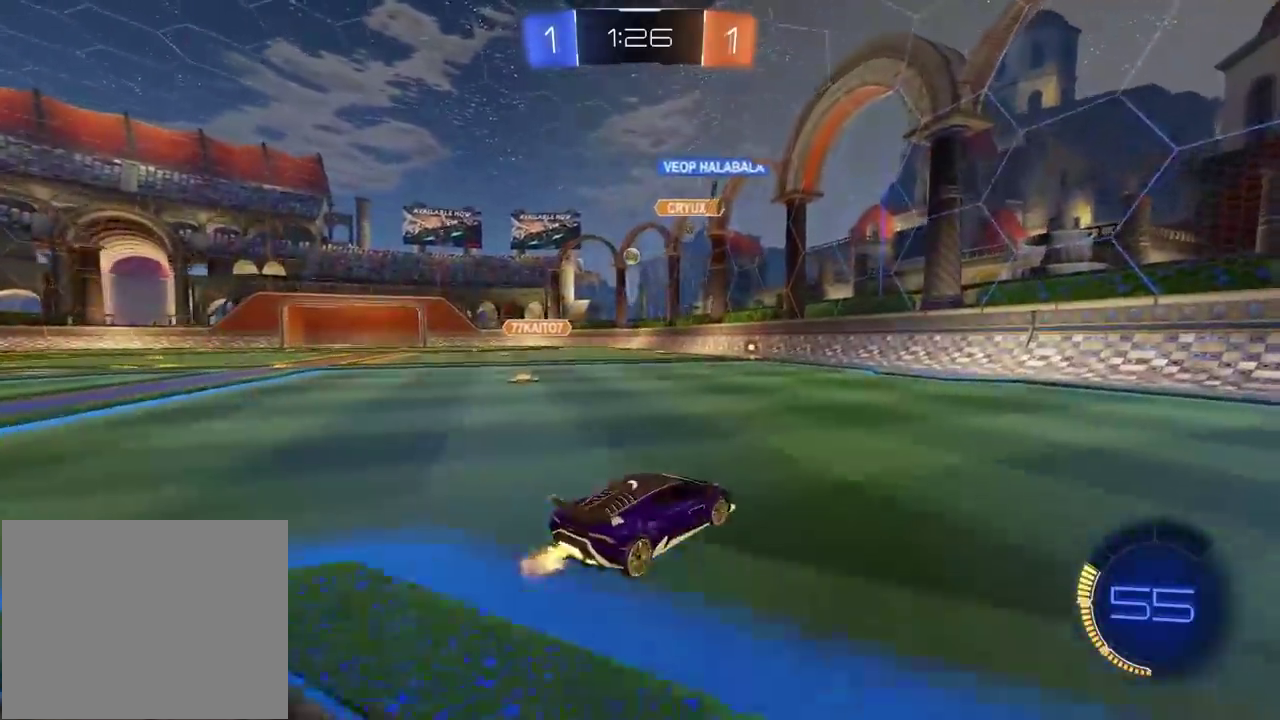
{"buttons": ["R2"], "left_stick": "right", "right_stick": "center", "events": [[217, "left_stick", "center"], [483, "left_stick", "right"]]}
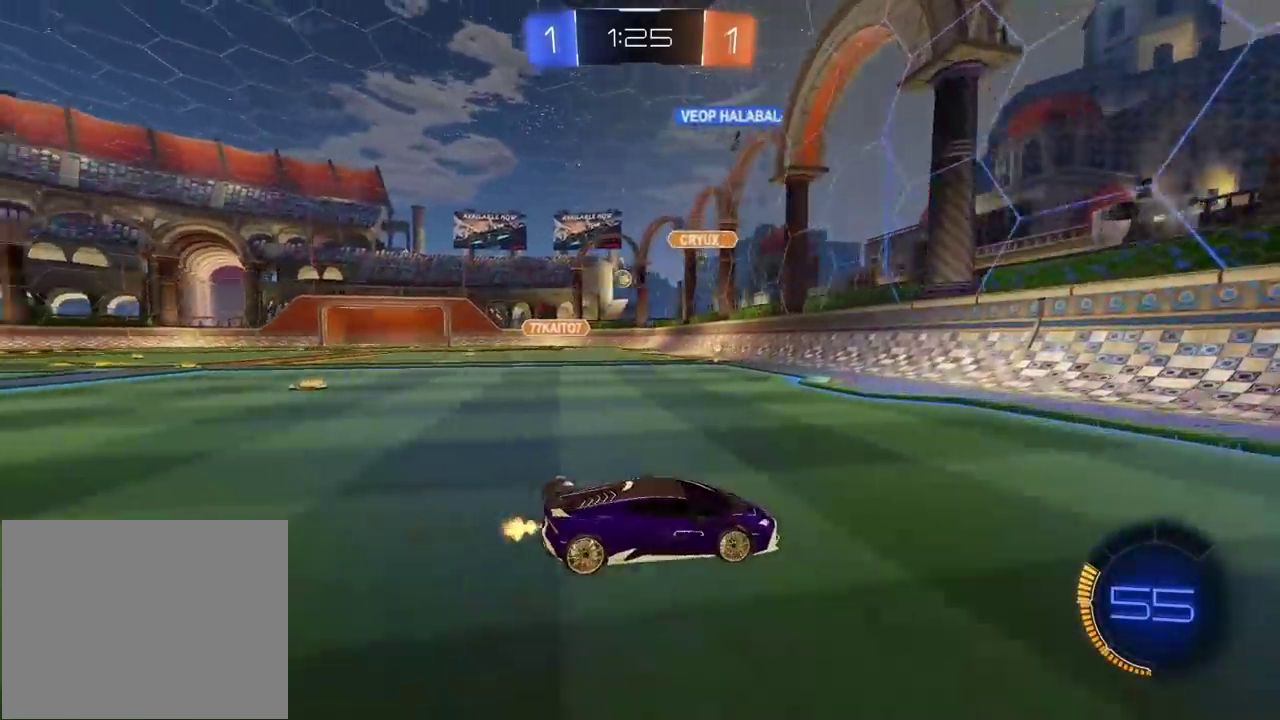
{"buttons": ["R2"], "left_stick": "right", "right_stick": "center", "events": [[117, "left_stick", "center"], [200, "left_stick", "right"]]}
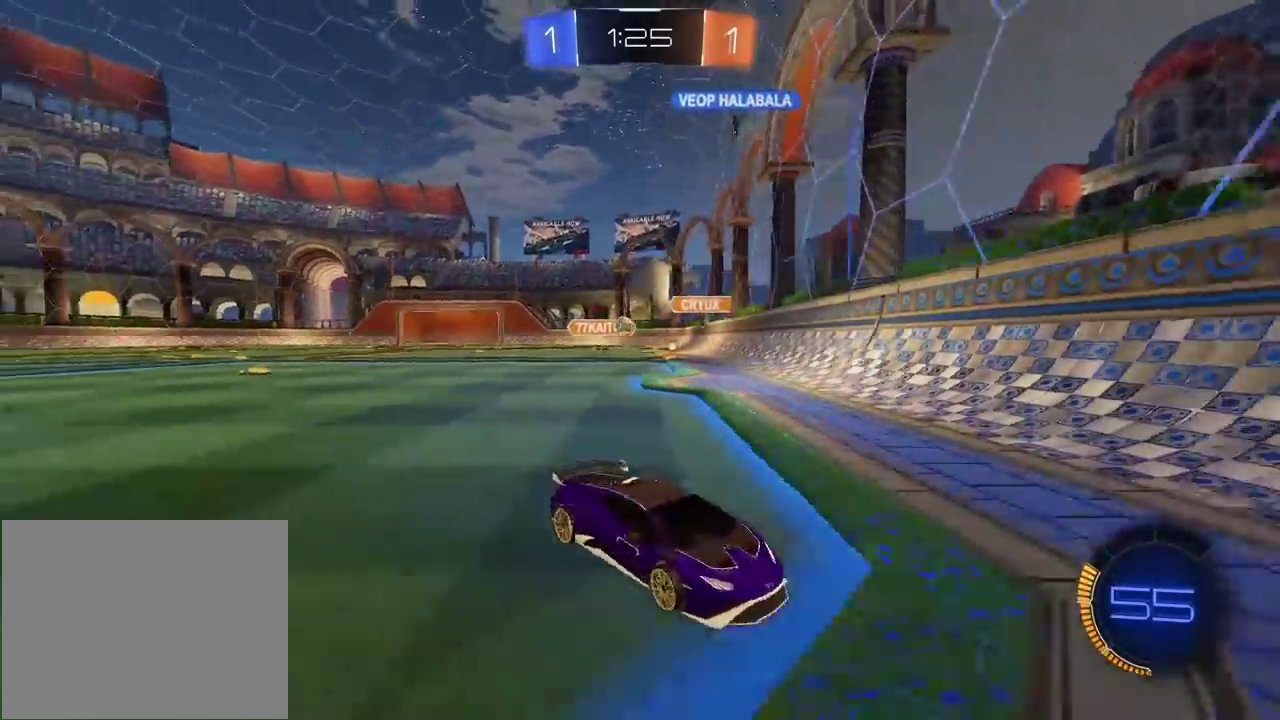
{"buttons": ["R2"], "left_stick": "center", "right_stick": "center", "events": [[83, "left_stick", "center"], [183, "left_stick", "right"], [483, "left_stick", "center"]]}
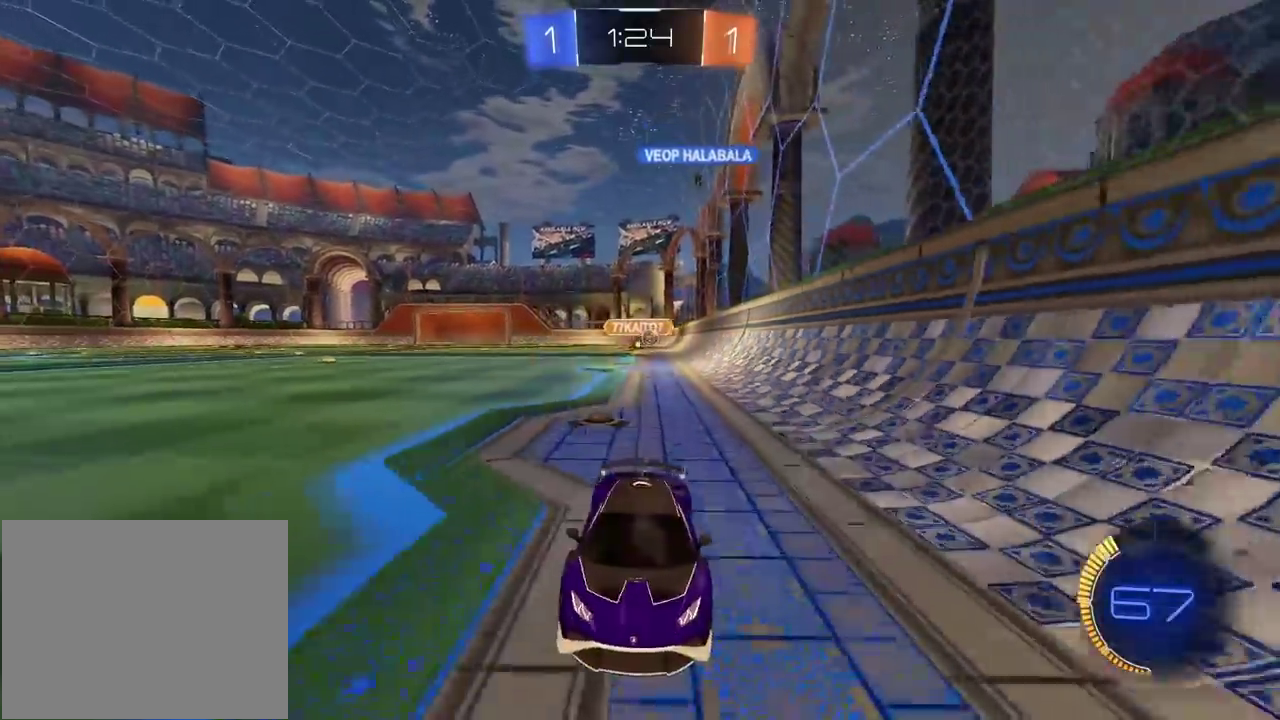
{"buttons": ["R2"], "left_stick": "right", "right_stick": "center", "events": [[267, "left_stick", "right"]]}
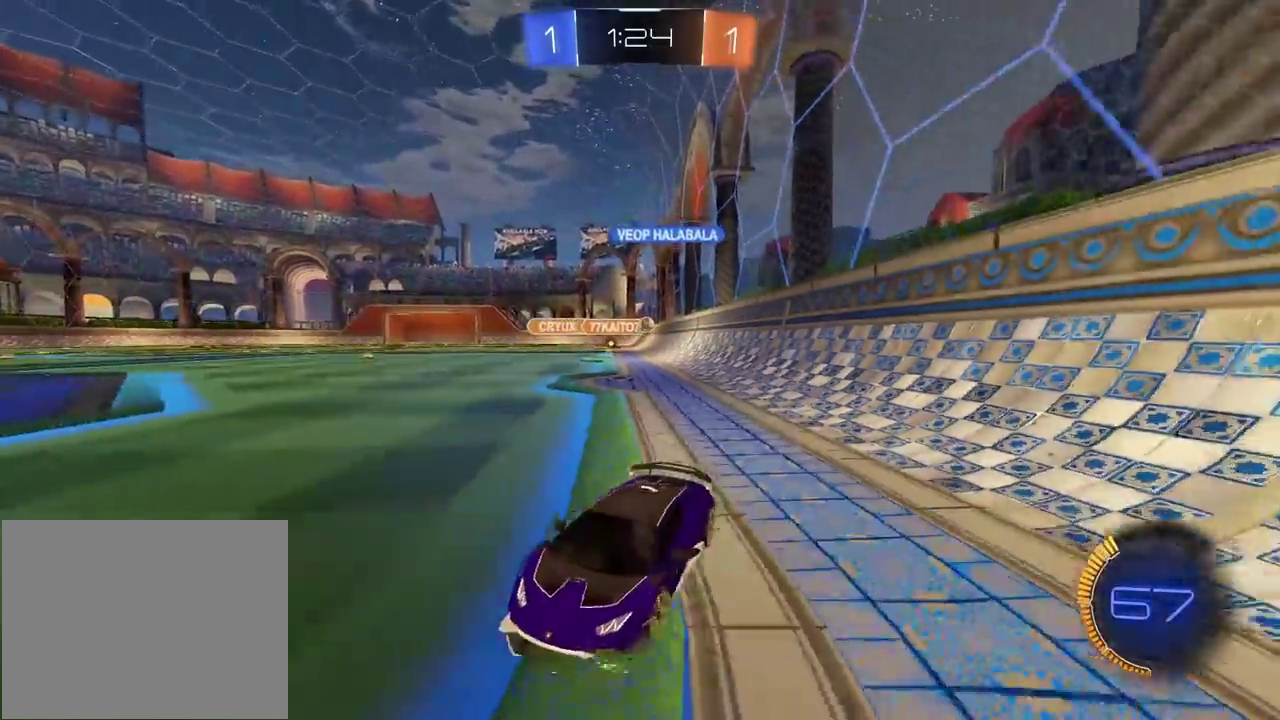
{"buttons": ["R2"], "left_stick": "center", "right_stick": "center", "events": [[33, "left_stick", "center"]]}
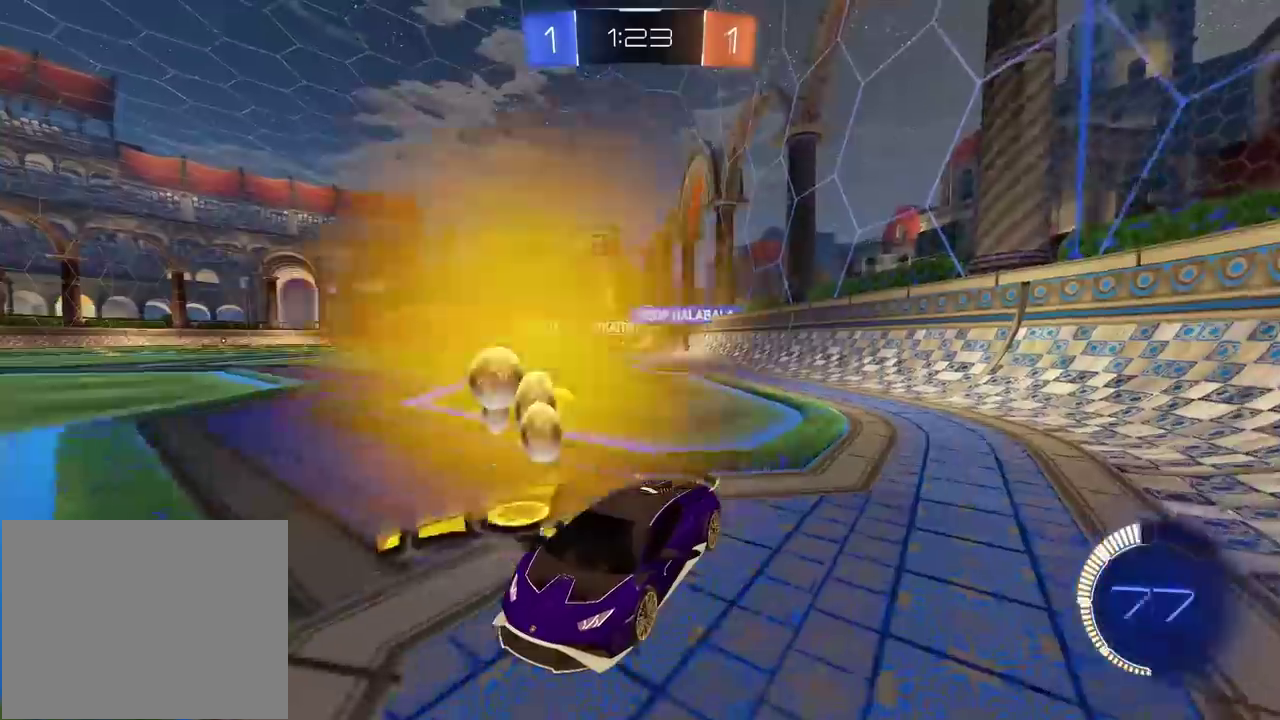
{"buttons": [], "left_stick": "center", "right_stick": "center", "events": [[83, "R2", "up"]]}
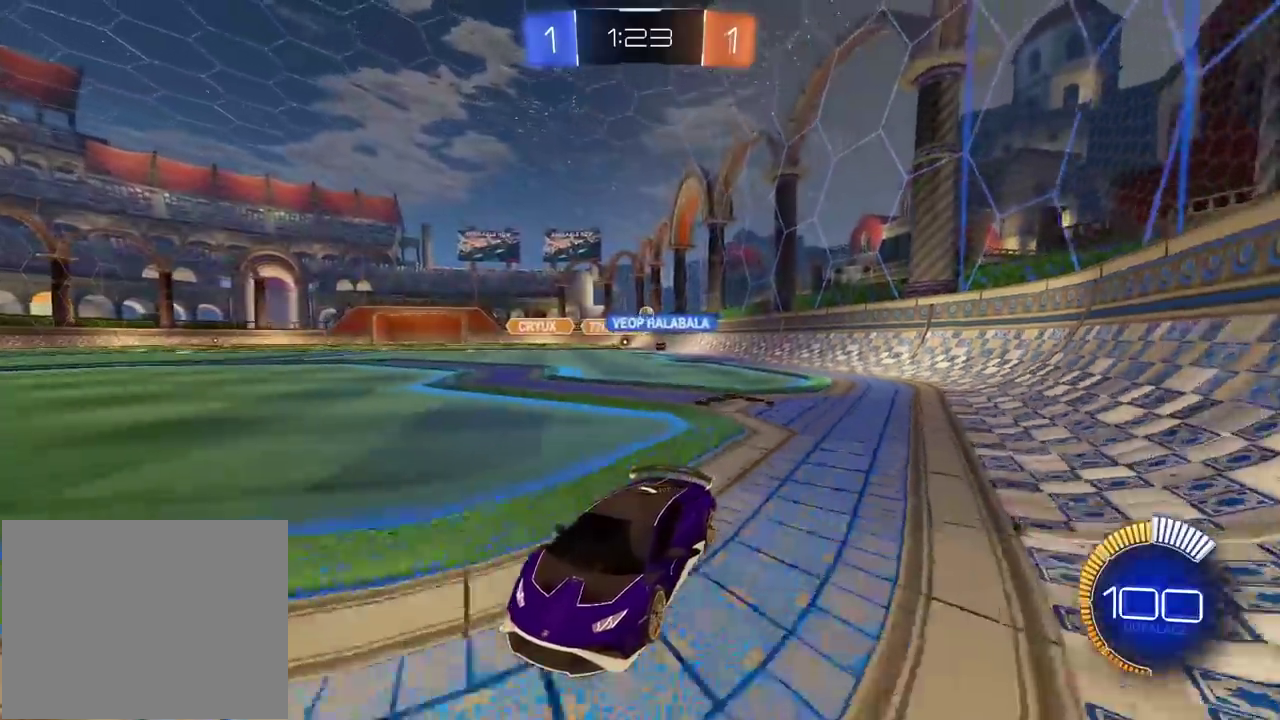
{"buttons": ["R2"], "left_stick": "left", "right_stick": "center", "events": [[33, "left_stick", "left"], [133, "R2", "down"]]}
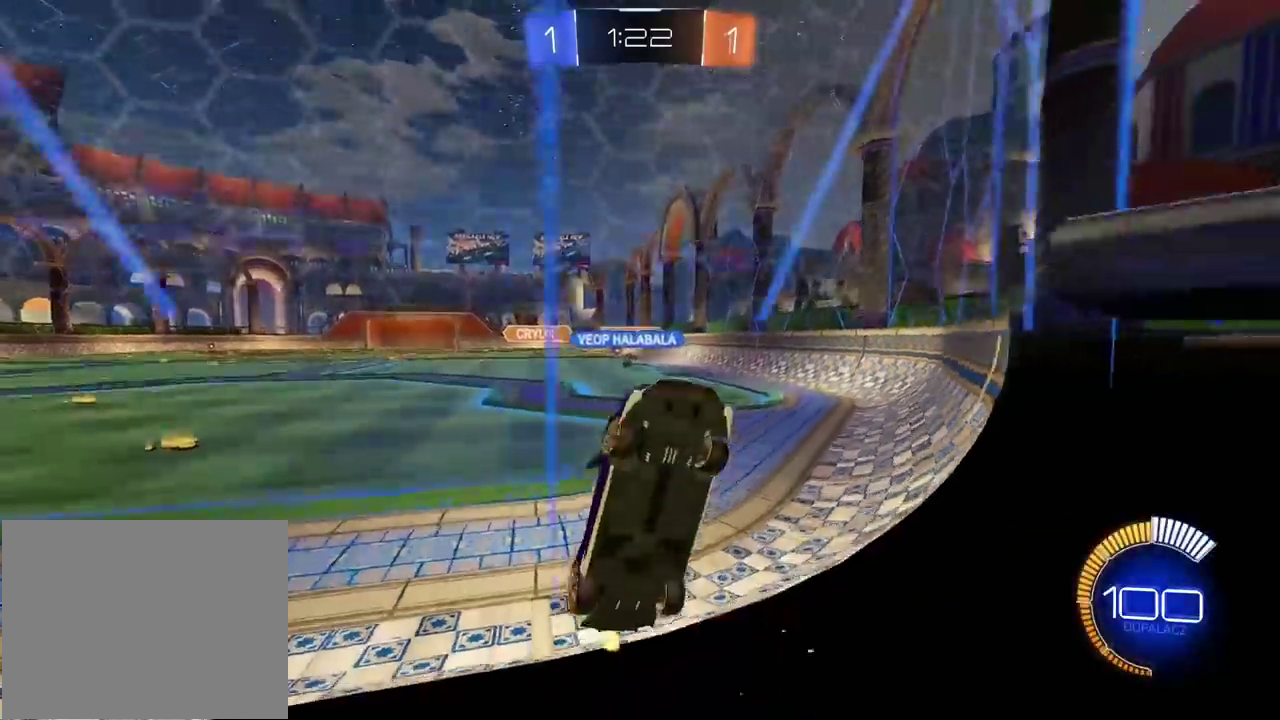
{"buttons": ["R2"], "left_stick": "left", "right_stick": "center", "events": []}
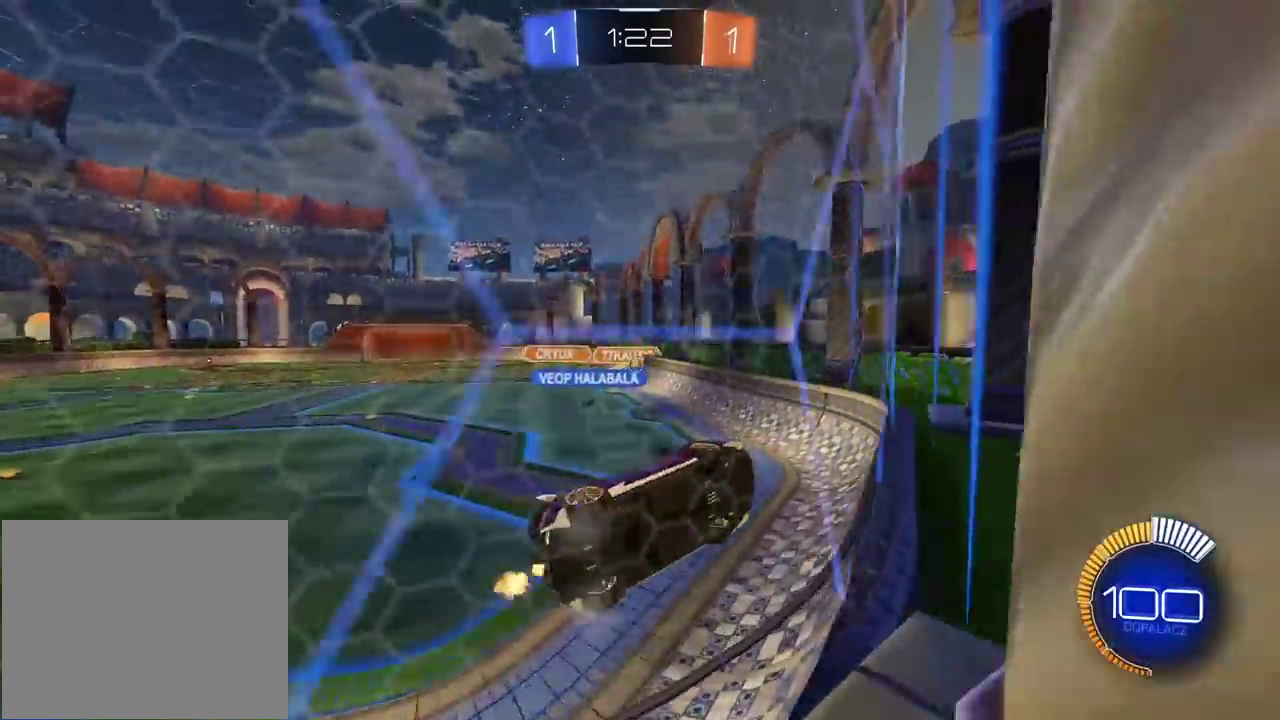
{"buttons": ["L2"], "left_stick": "center", "right_stick": "center", "events": [[200, "left_stick", "center"], [383, "R2", "up"], [417, "L2", "down"], [433, "left_stick", "left"], [500, "left_stick", "center"]]}
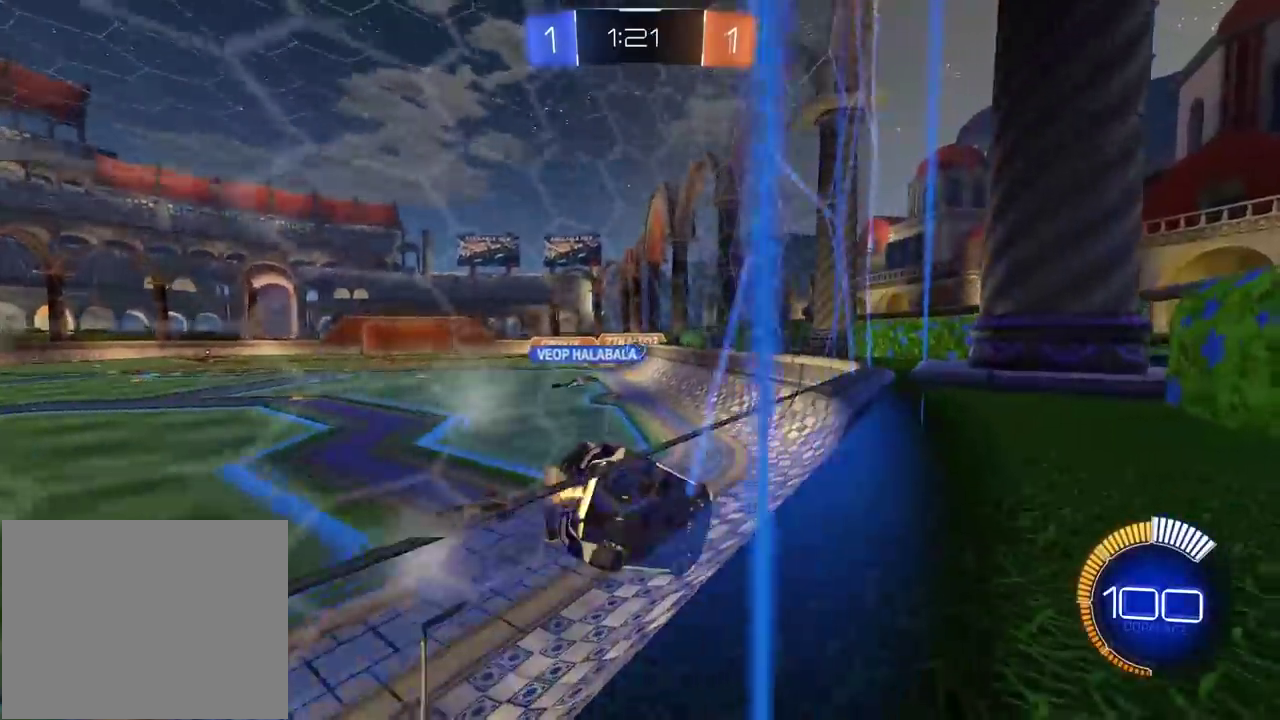
{"buttons": ["R2"], "left_stick": "center", "right_stick": "center", "events": [[150, "L2", "up"], [417, "R2", "down"]]}
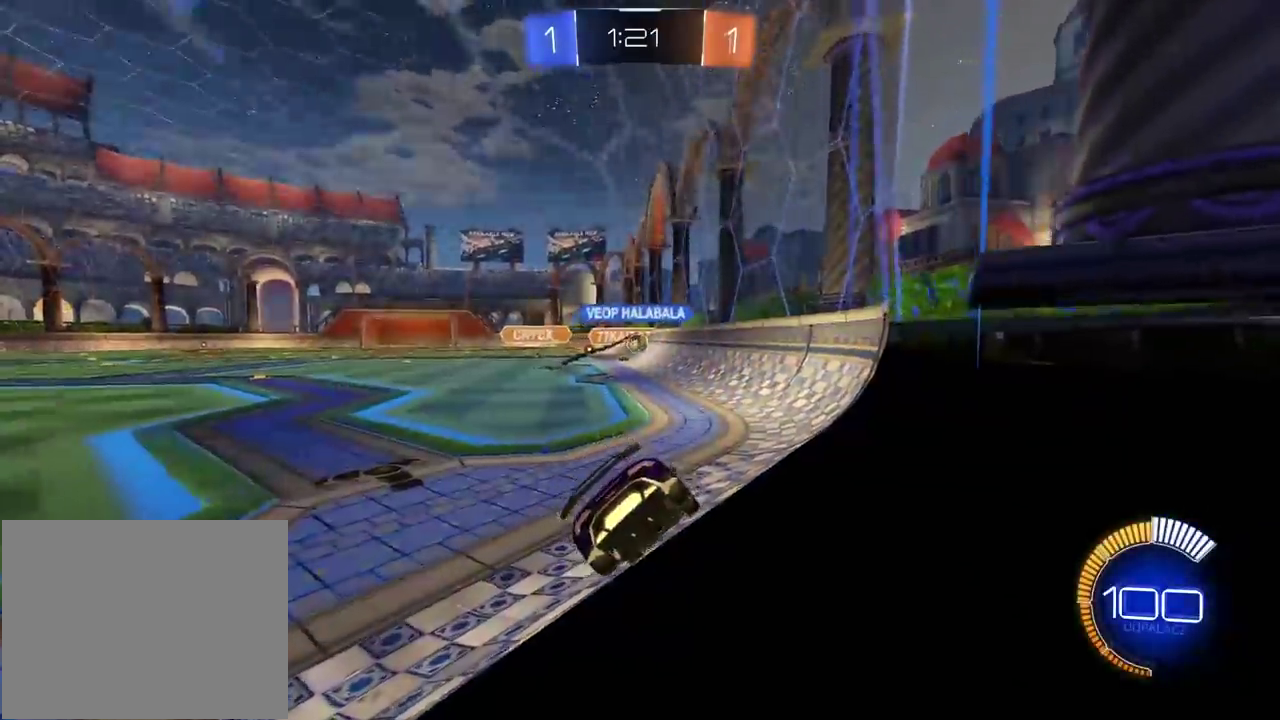
{"buttons": ["CIRCLE", "R2"], "left_stick": "up", "right_stick": "center", "events": [[50, "left_stick", "left"], [317, "CIRCLE", "down"], [317, "CROSS", "down"], [317, "left_stick", "up"], [433, "CROSS", "up"]]}
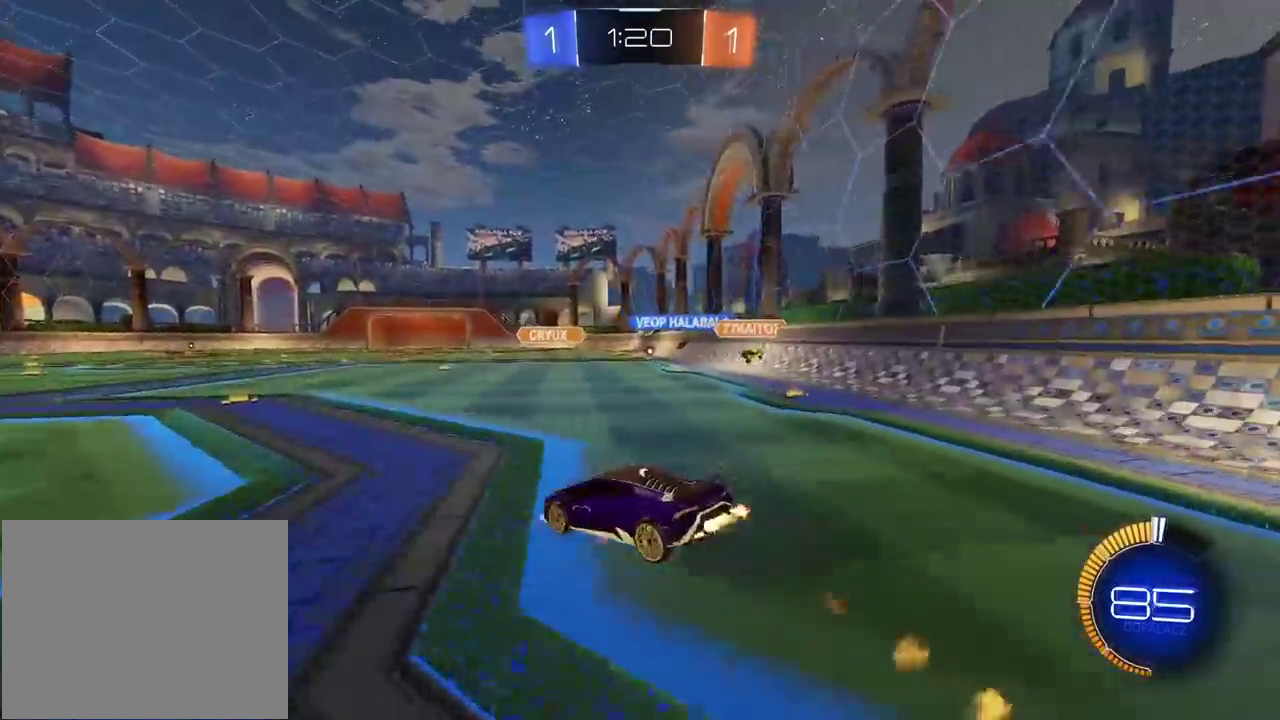
{"buttons": [], "left_stick": "center", "right_stick": "center", "events": [[17, "CROSS", "down"], [150, "CROSS", "up"], [183, "CIRCLE", "up"], [250, "R2", "up"], [250, "left_stick", "center"]]}
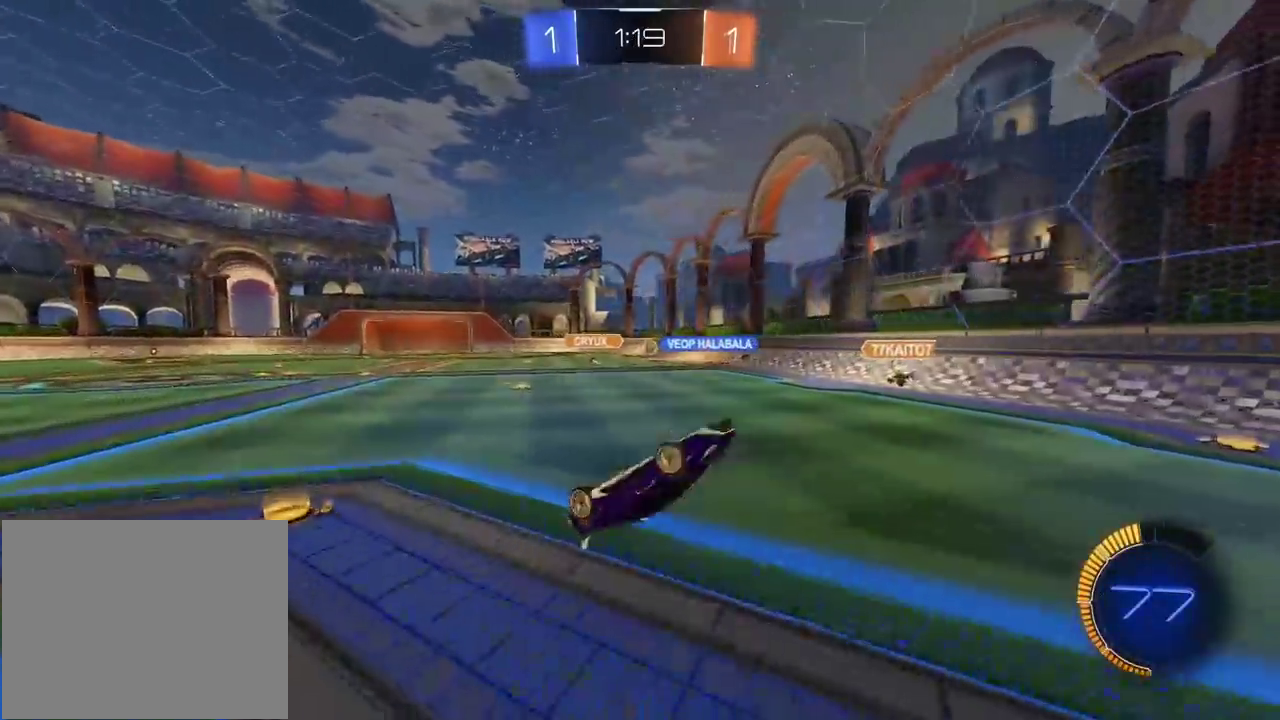
{"buttons": [], "left_stick": "center", "right_stick": "center", "events": []}
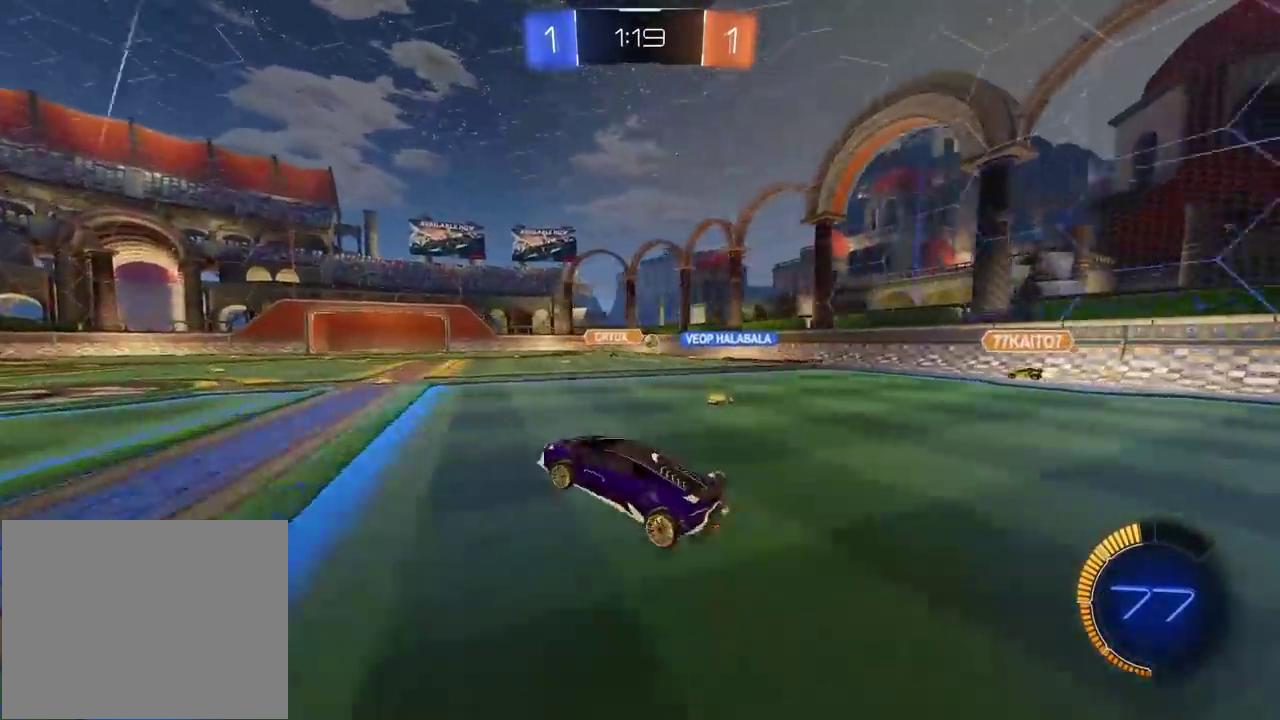
{"buttons": ["R2"], "left_stick": "down-left", "right_stick": "center", "events": [[67, "R2", "down"], [83, "left_stick", "right"], [400, "left_stick", "down-left"]]}
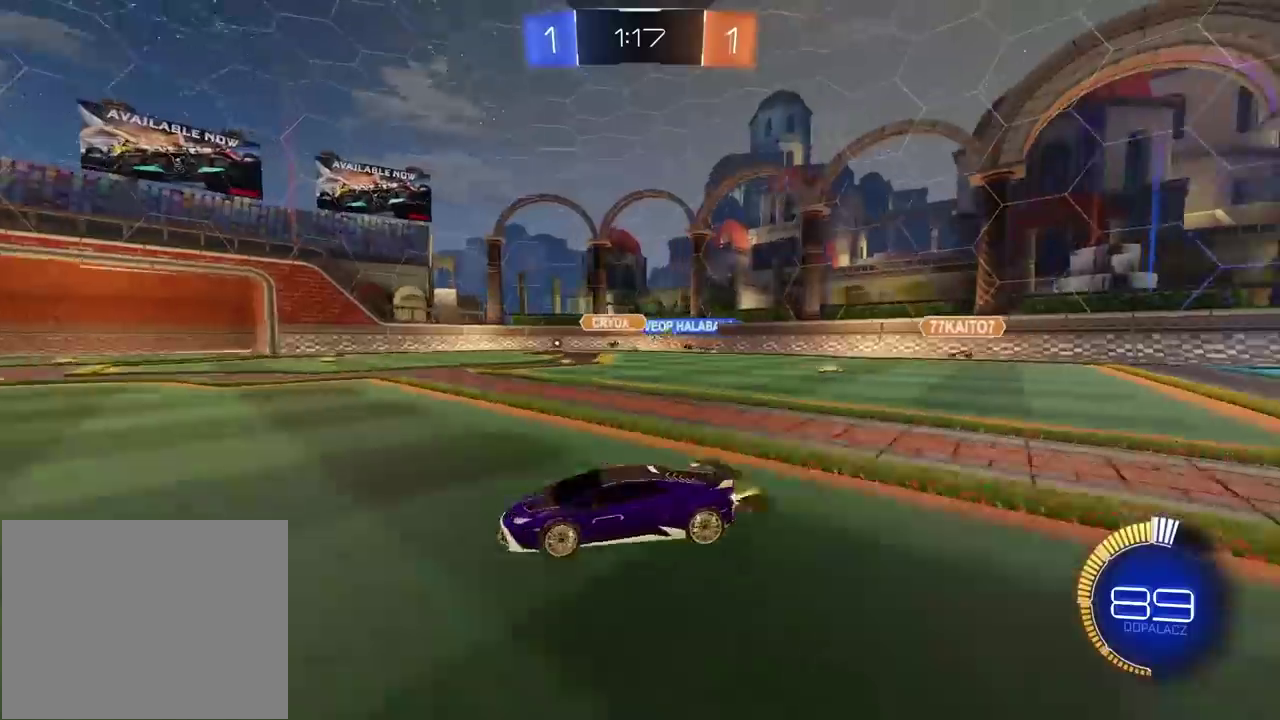
{"buttons": ["R2"], "left_stick": "down-left", "right_stick": "center", "events": []}
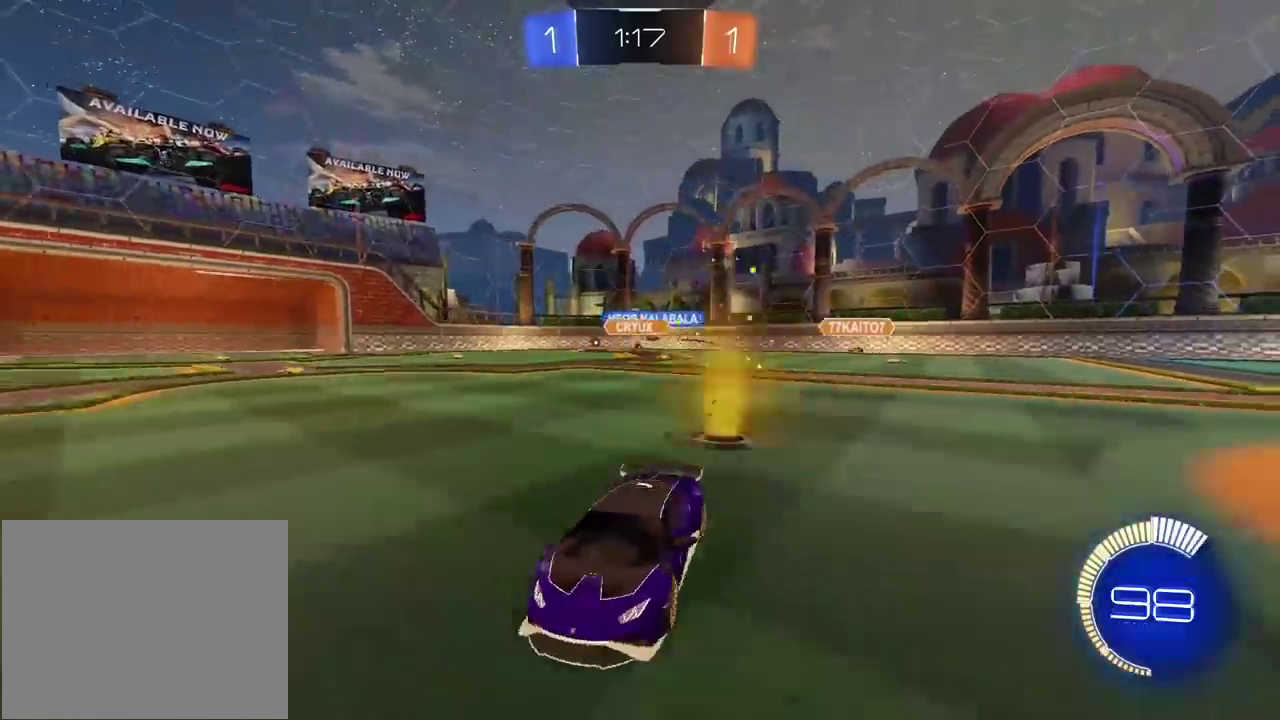
{"buttons": ["R2"], "left_stick": "right", "right_stick": "center", "events": [[67, "left_stick", "center"], [217, "left_stick", "right"]]}
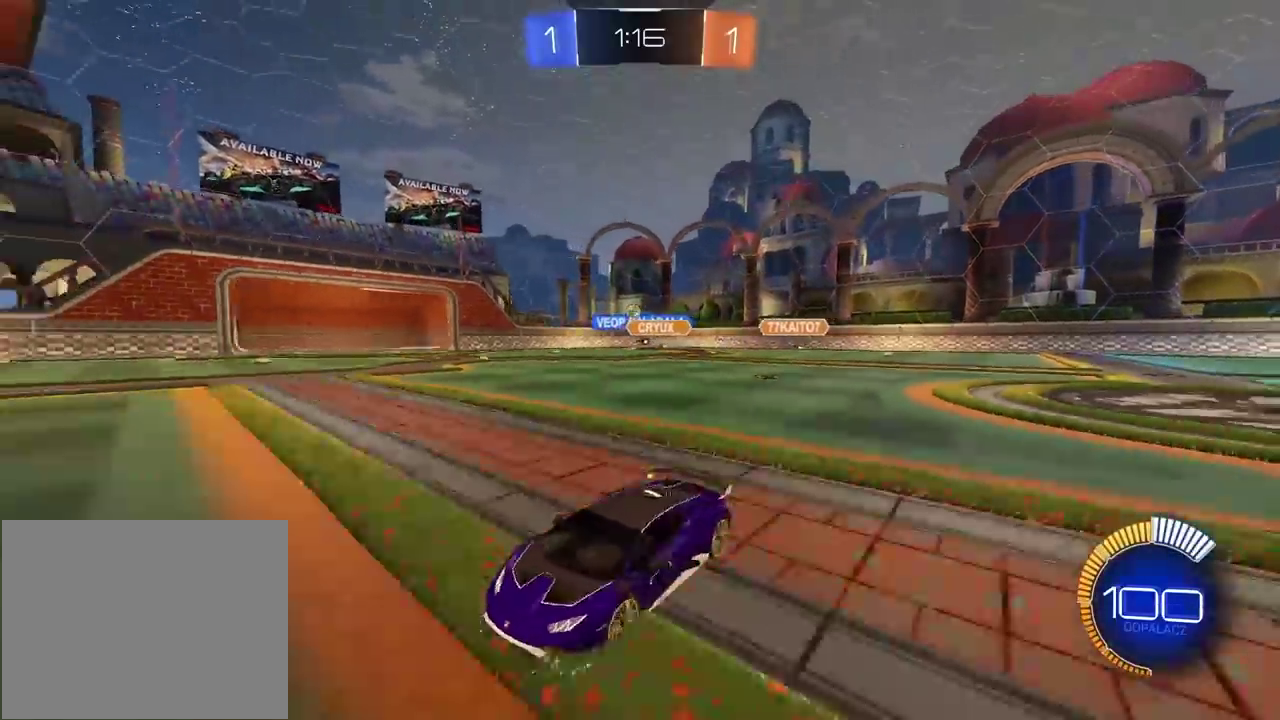
{"buttons": ["CIRCLE", "R2"], "left_stick": "down-right", "right_stick": "center", "events": [[367, "CIRCLE", "down"], [483, "left_stick", "down-right"]]}
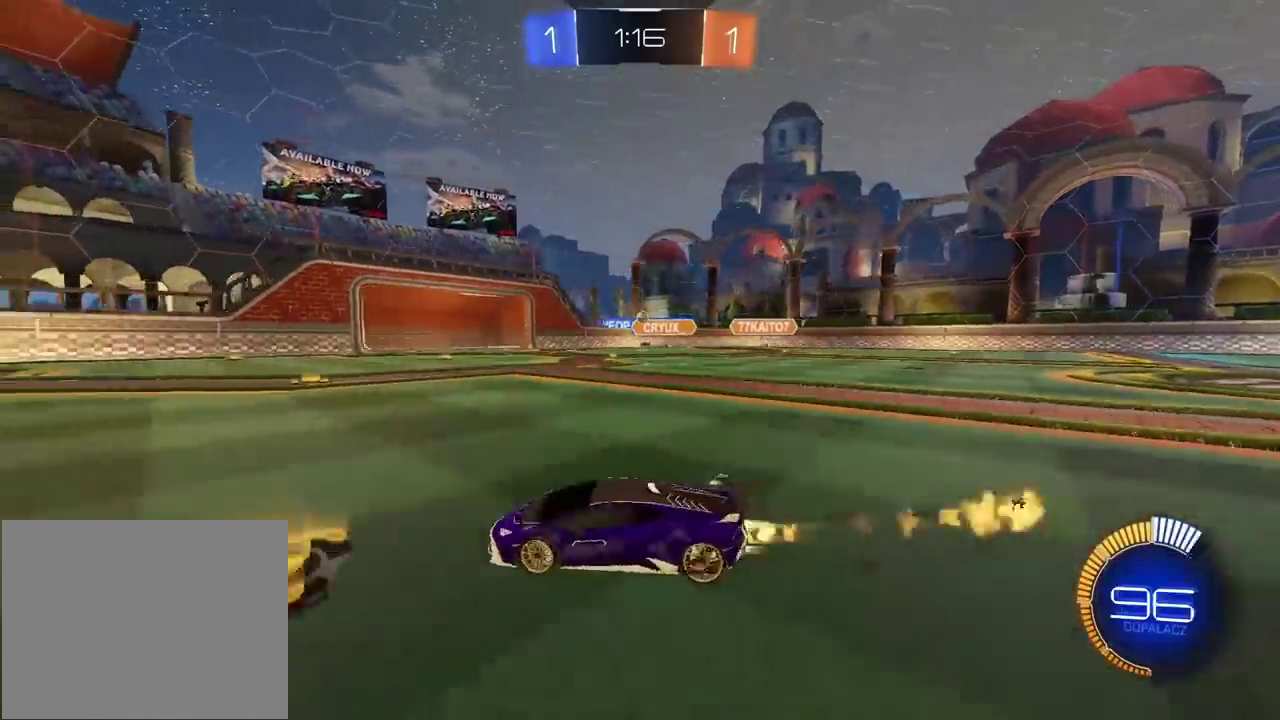
{"buttons": ["CIRCLE", "R2"], "left_stick": "center", "right_stick": "center", "events": [[183, "left_stick", "center"], [283, "left_stick", "right"], [500, "left_stick", "center"]]}
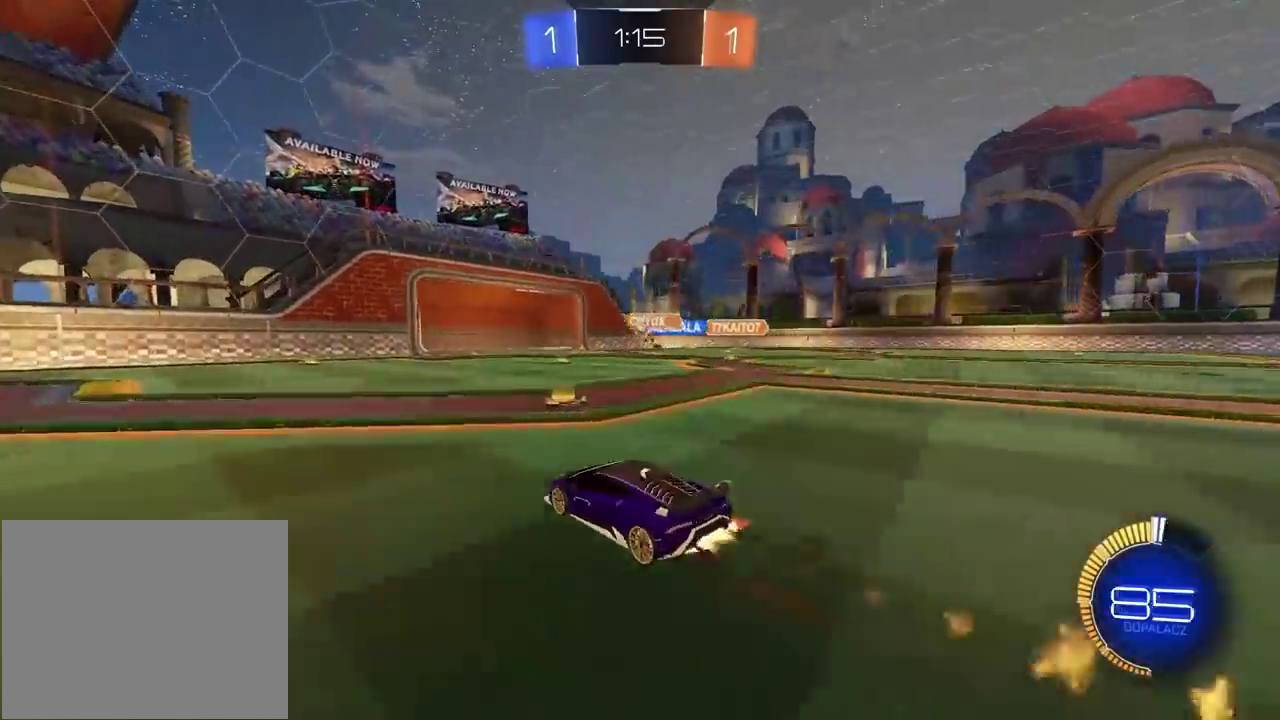
{"buttons": ["R2"], "left_stick": "center", "right_stick": "center", "events": [[150, "CIRCLE", "up"], [267, "R2", "up"], [467, "R2", "down"]]}
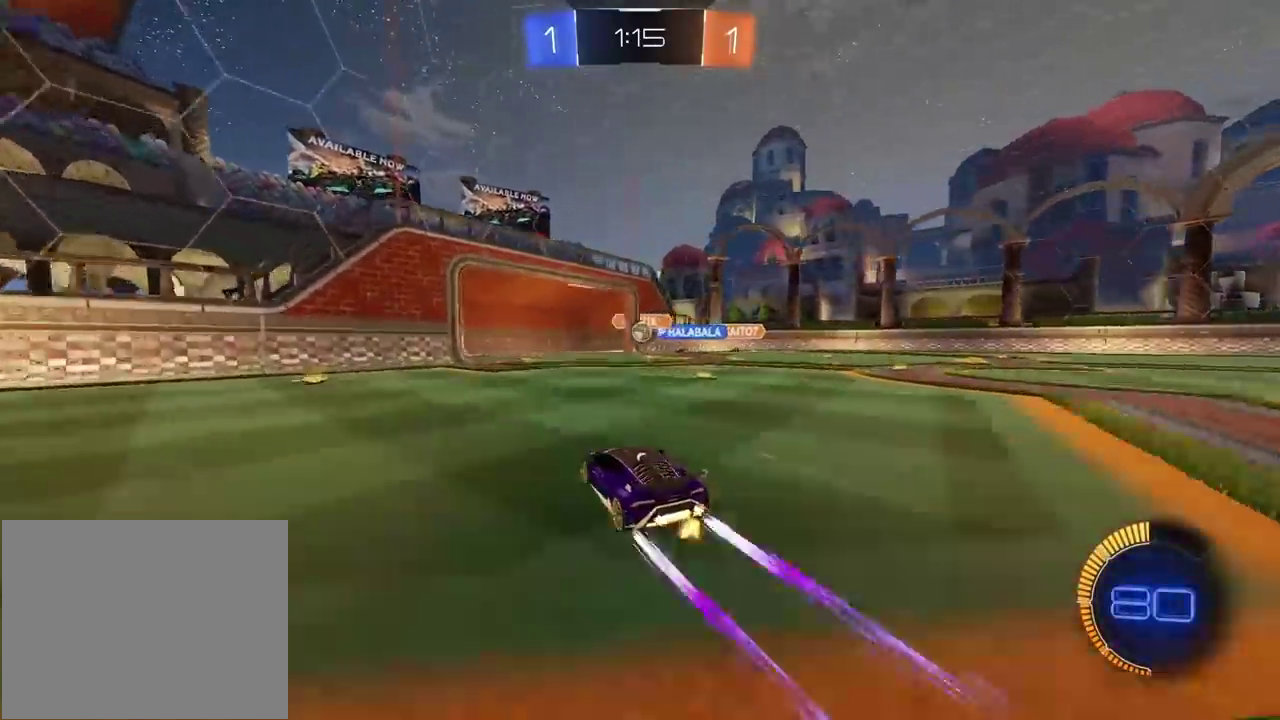
{"buttons": ["CROSS", "R2"], "left_stick": "right", "right_stick": "center", "events": [[83, "CIRCLE", "down"], [267, "CIRCLE", "up"], [383, "CIRCLE", "down"], [433, "CROSS", "down"], [450, "CIRCLE", "up"], [450, "left_stick", "right"]]}
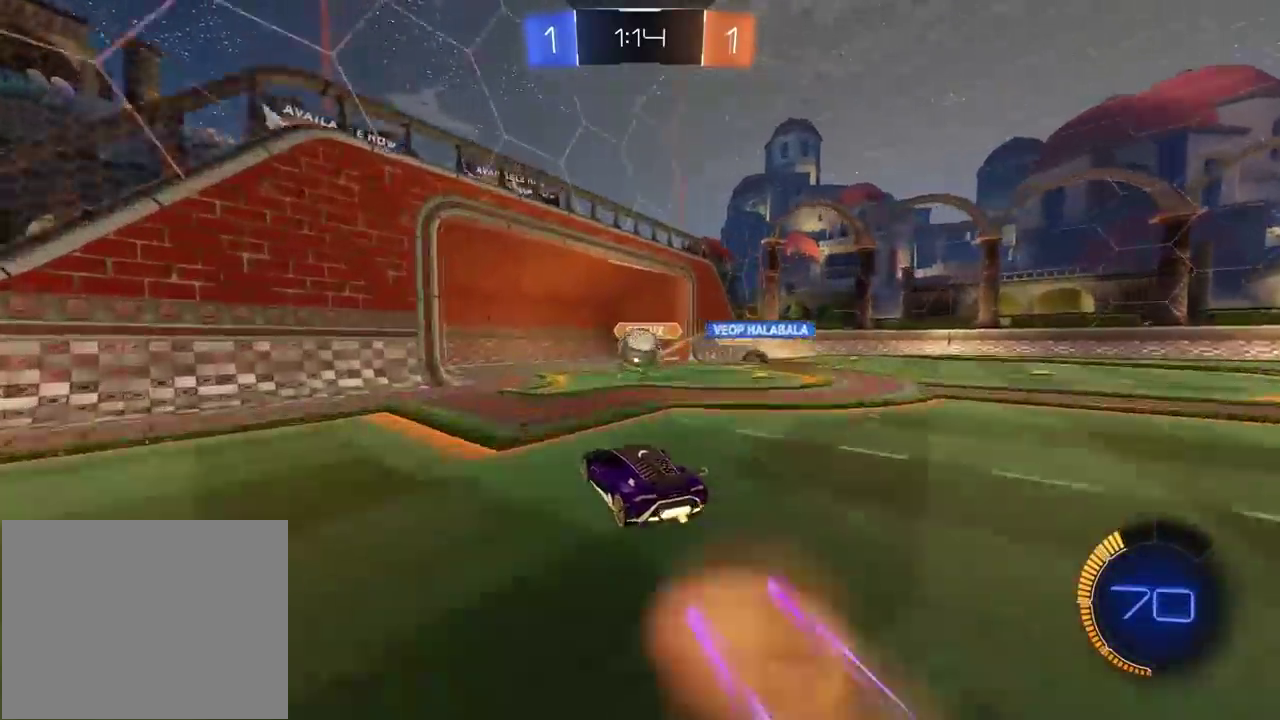
{"buttons": ["L2", "R2"], "left_stick": "right", "right_stick": "center", "events": [[17, "CROSS", "up"], [50, "R2", "up"], [167, "L2", "down"], [217, "R2", "down"], [233, "CROSS", "down"], [400, "CROSS", "up"]]}
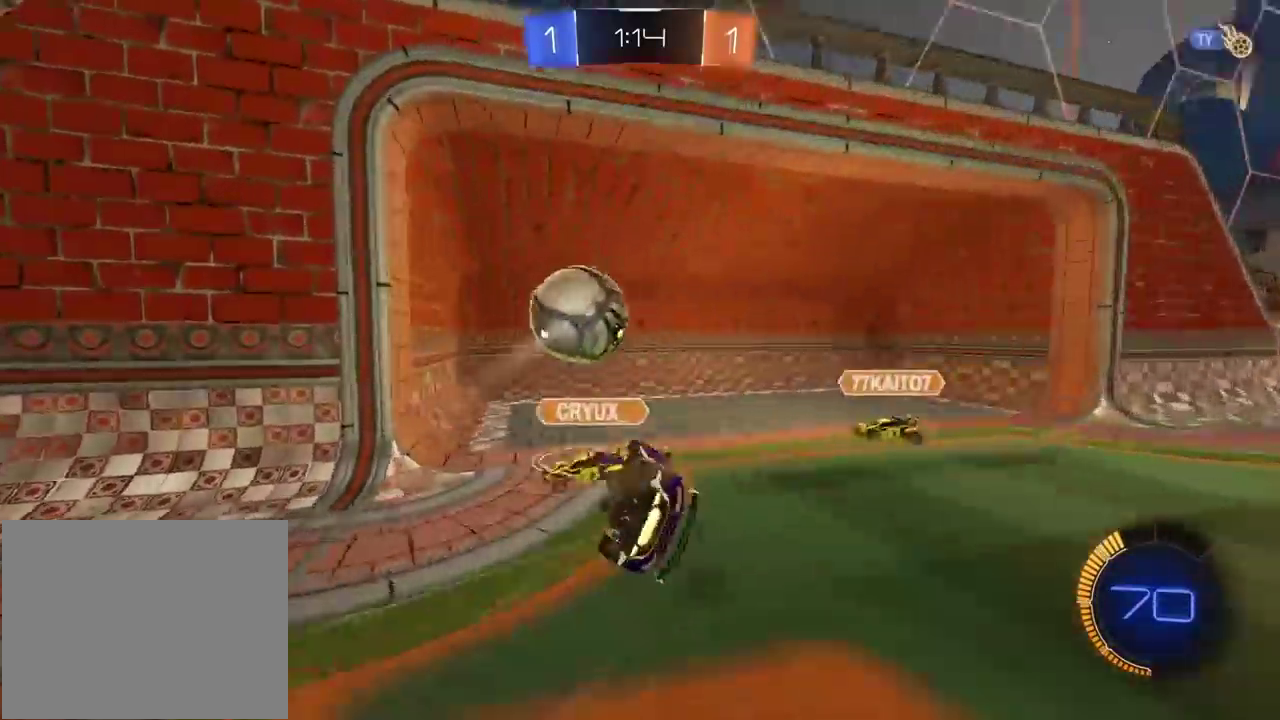
{"buttons": [], "left_stick": "center", "right_stick": "center"}
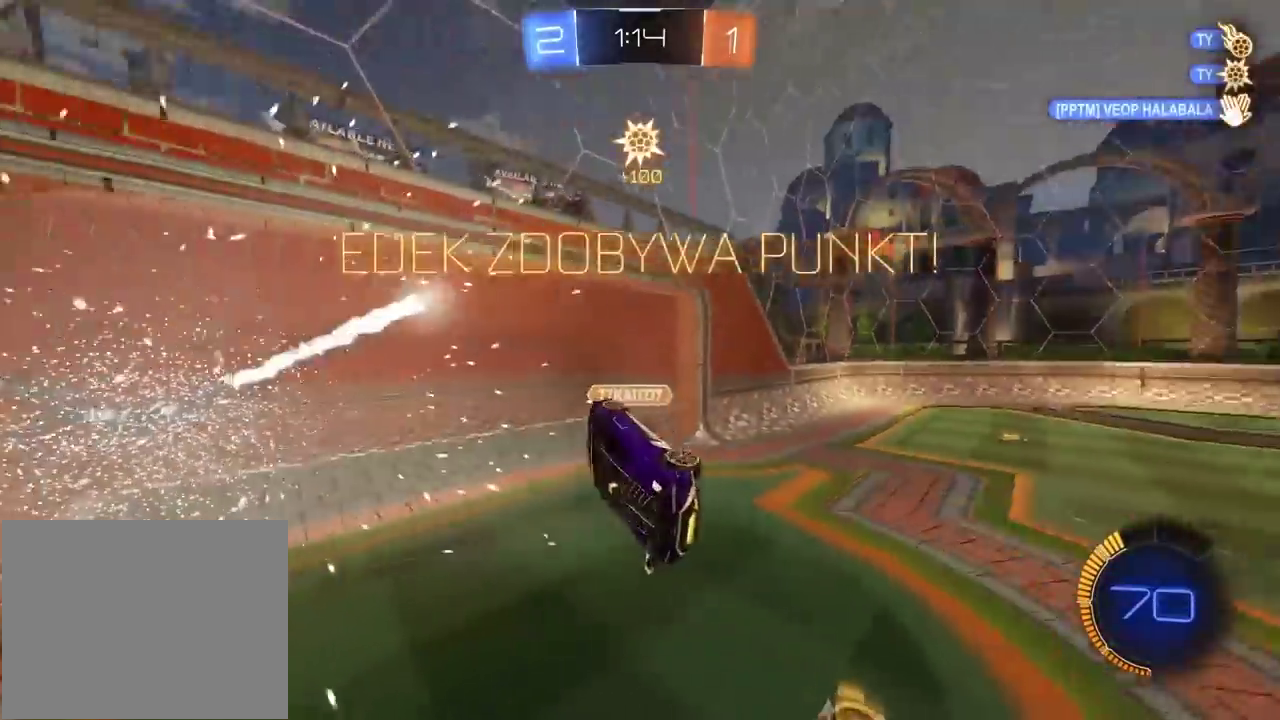
{"buttons": [], "left_stick": "down", "right_stick": "center", "events": [[217, "left_stick", "down"]]}
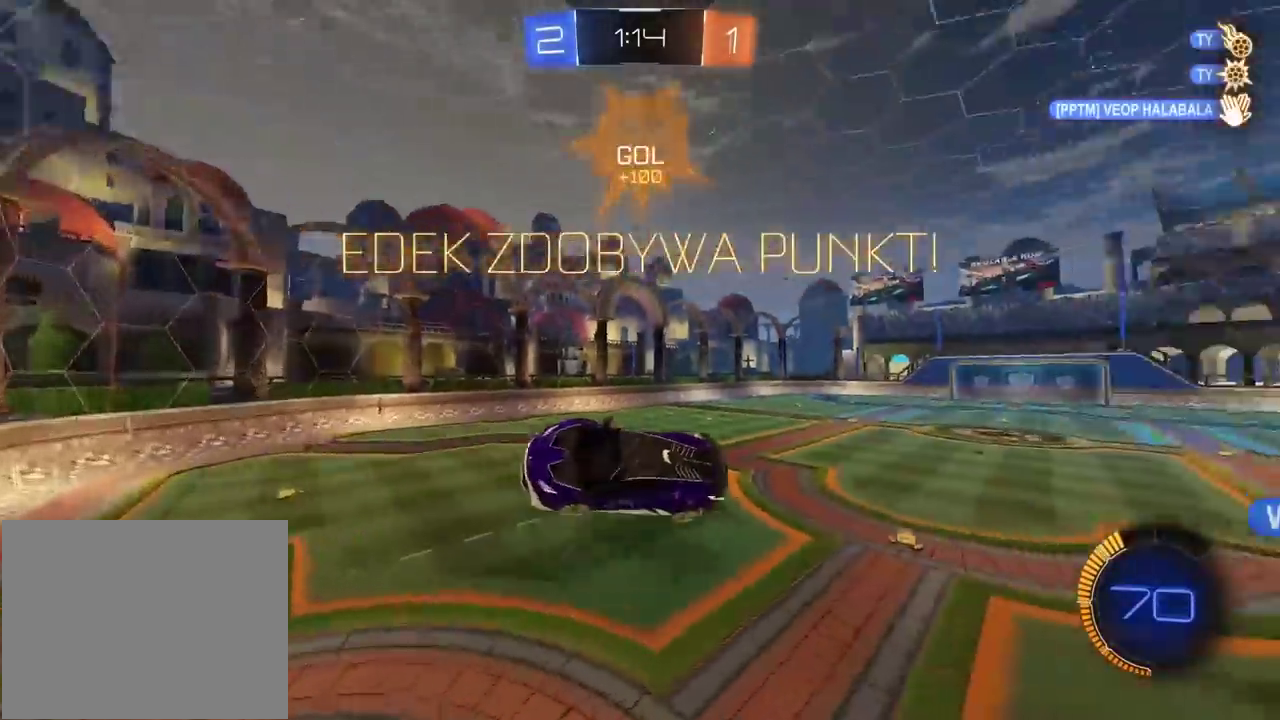
{"buttons": ["L2"], "left_stick": "up", "right_stick": "center"}